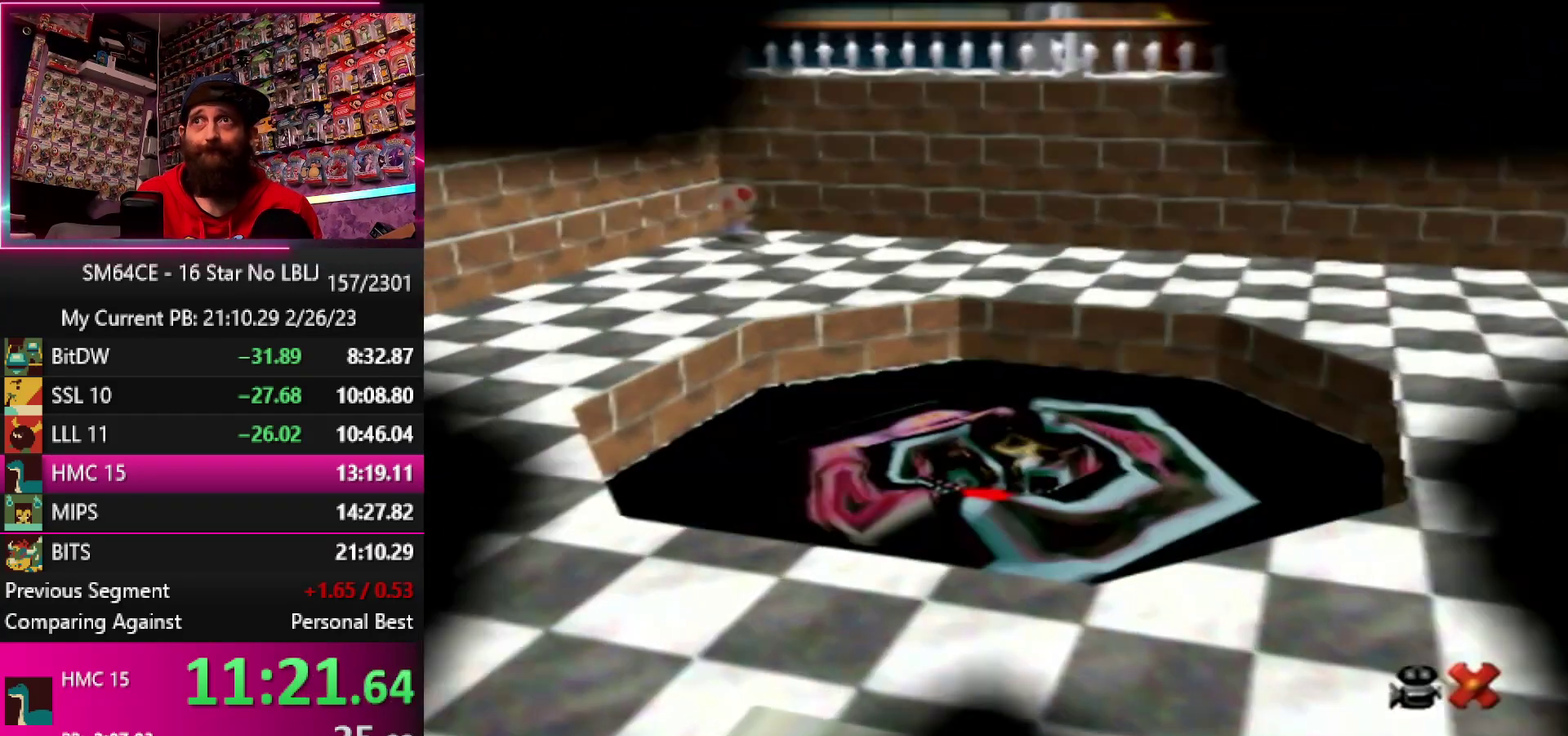
Gameplay with a controller (Nintendo layout); each line is a JSON object with the inputs held at the frame after it. "events" lists button and stick changes between this image and that frame as [ms after this image, input, new state], when the widget could be followed in between. Not read: DPAD_DOWN DPAD_LEFT DPAD_RIGHT DPAD_UP L3 R3.
{"buttons": [], "left_stick": "center", "events": []}
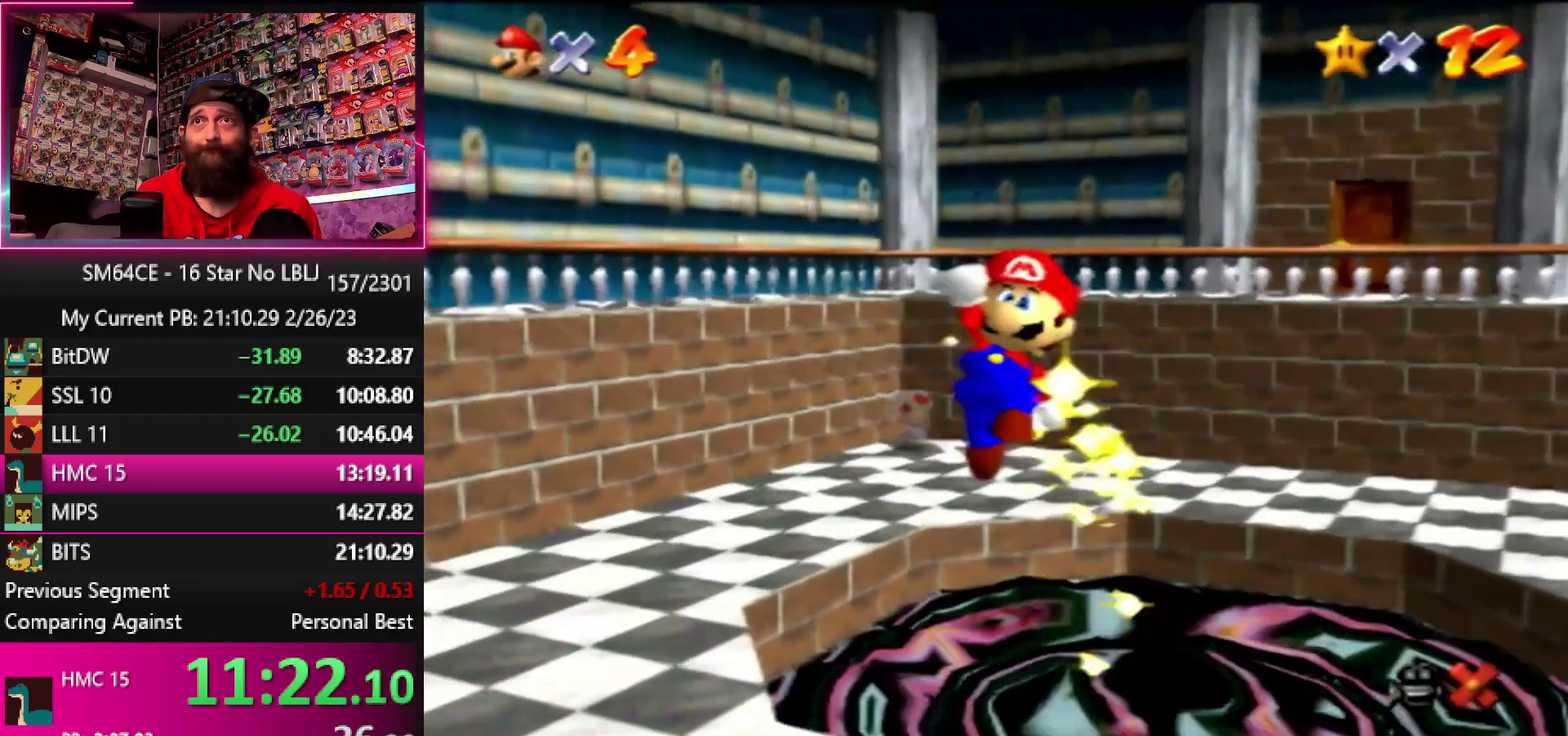
{"buttons": ["A"], "left_stick": "center", "events": [[467, "A", "down"]]}
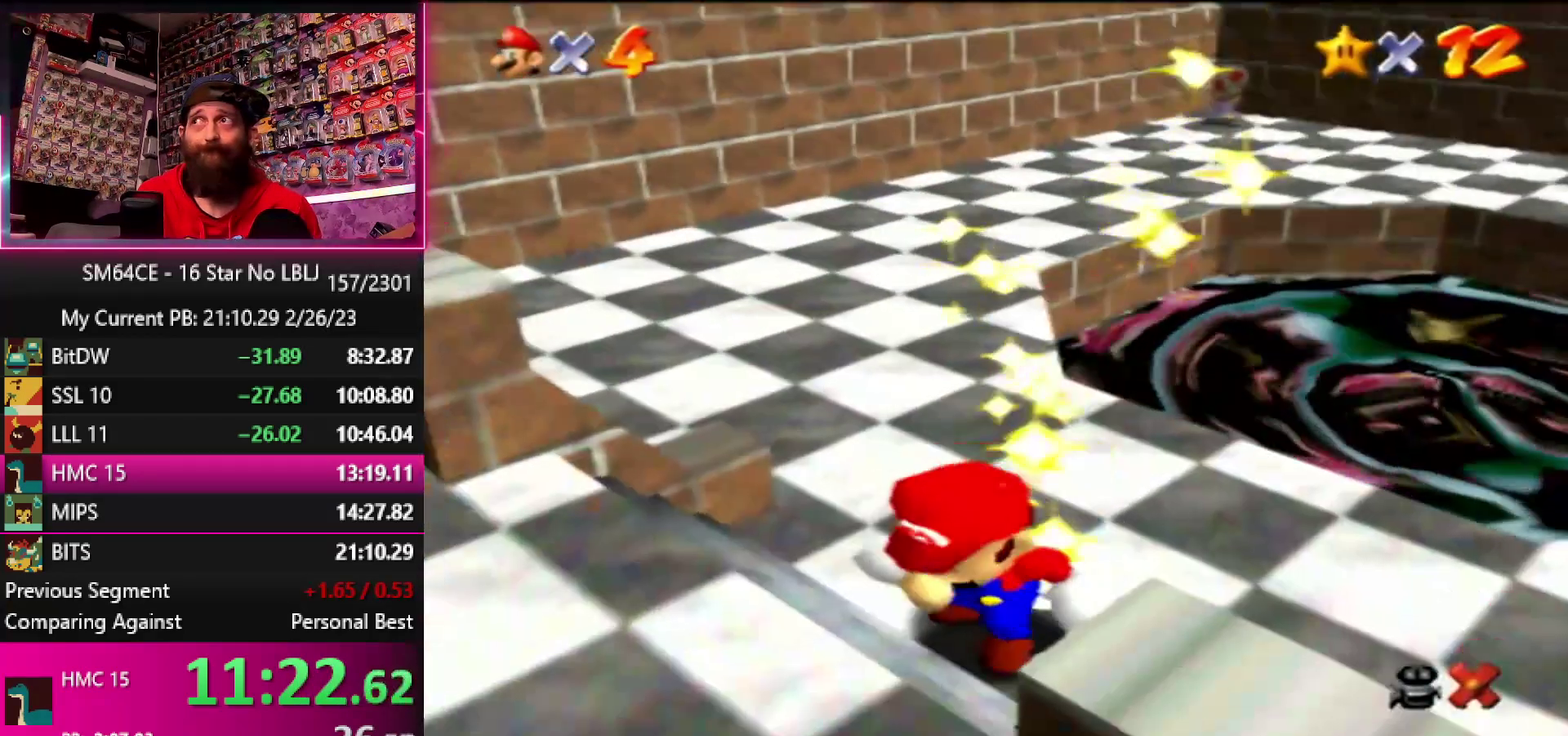
{"buttons": [], "left_stick": "center", "events": [[133, "A", "up"]]}
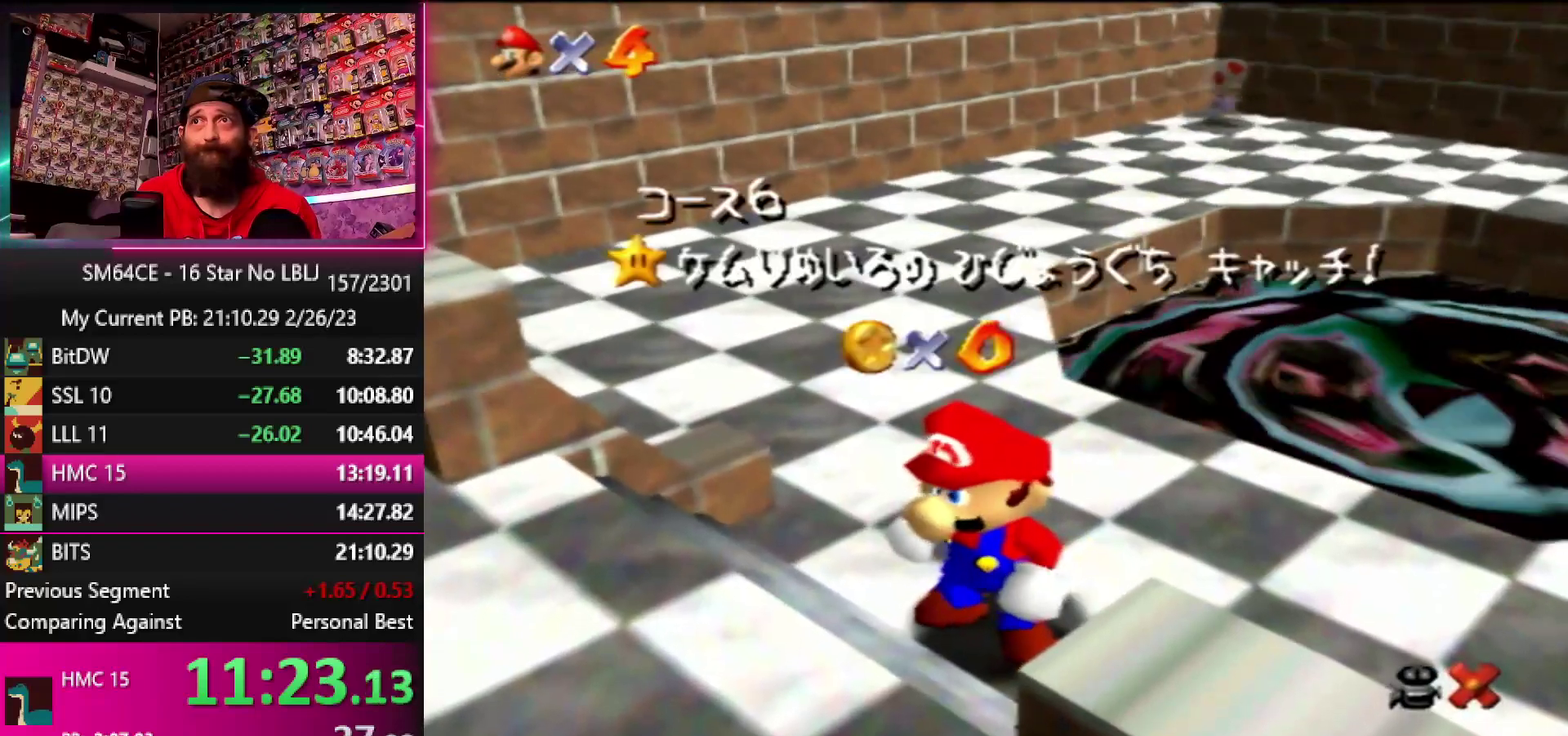
{"buttons": [], "left_stick": "down", "events": [[133, "left_stick", "down"]]}
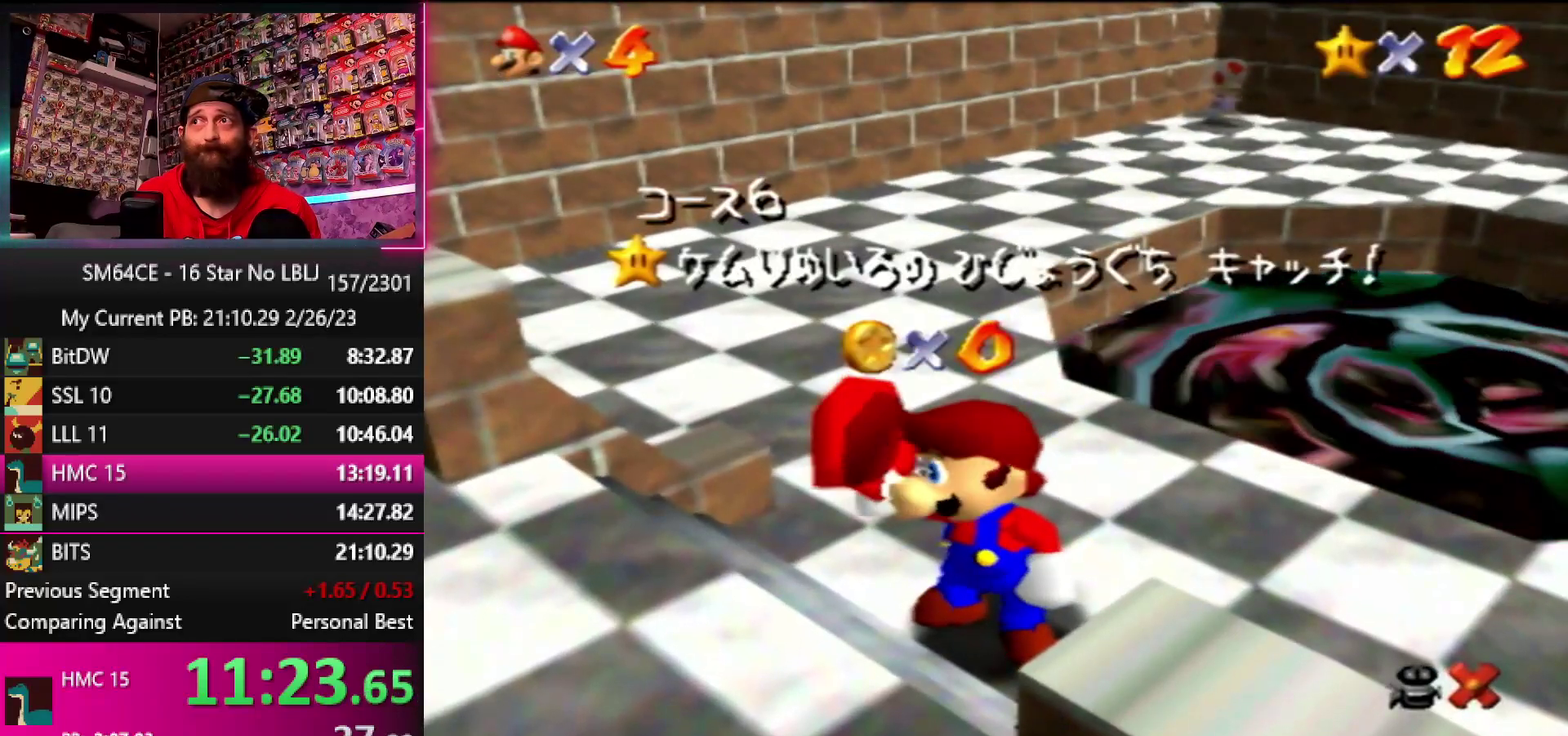
{"buttons": [], "left_stick": "down", "events": []}
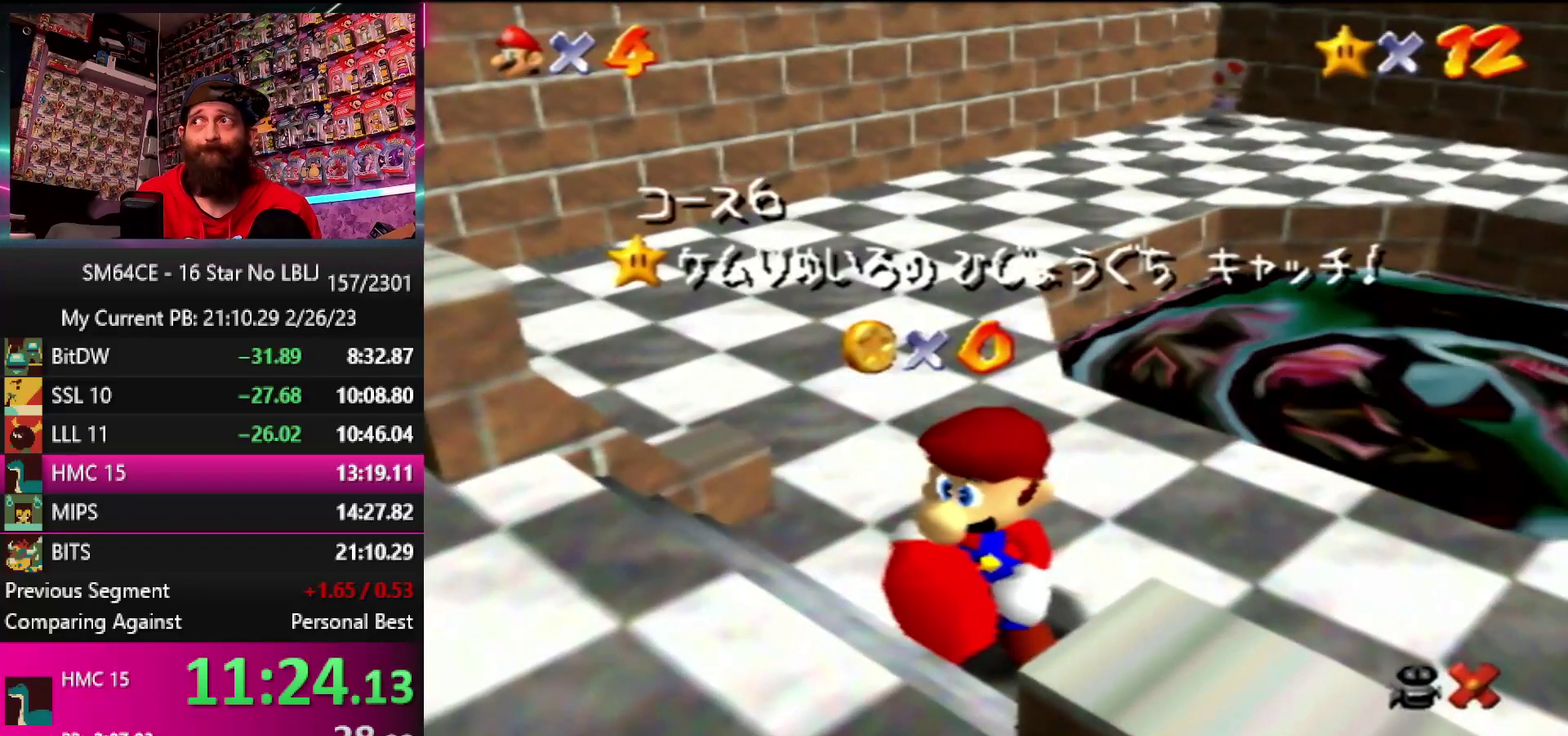
{"buttons": [], "left_stick": "down", "events": []}
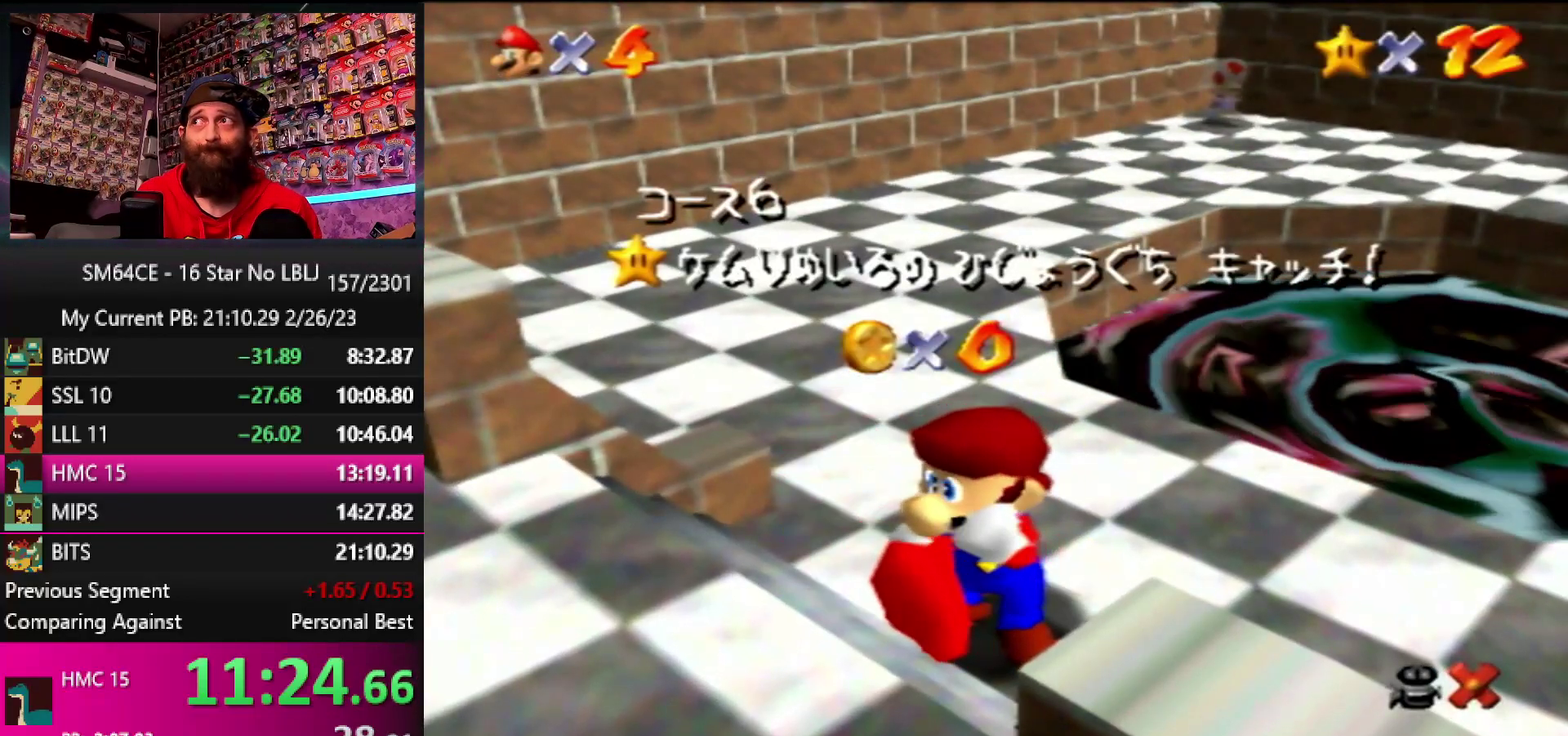
{"buttons": [], "left_stick": "down", "events": []}
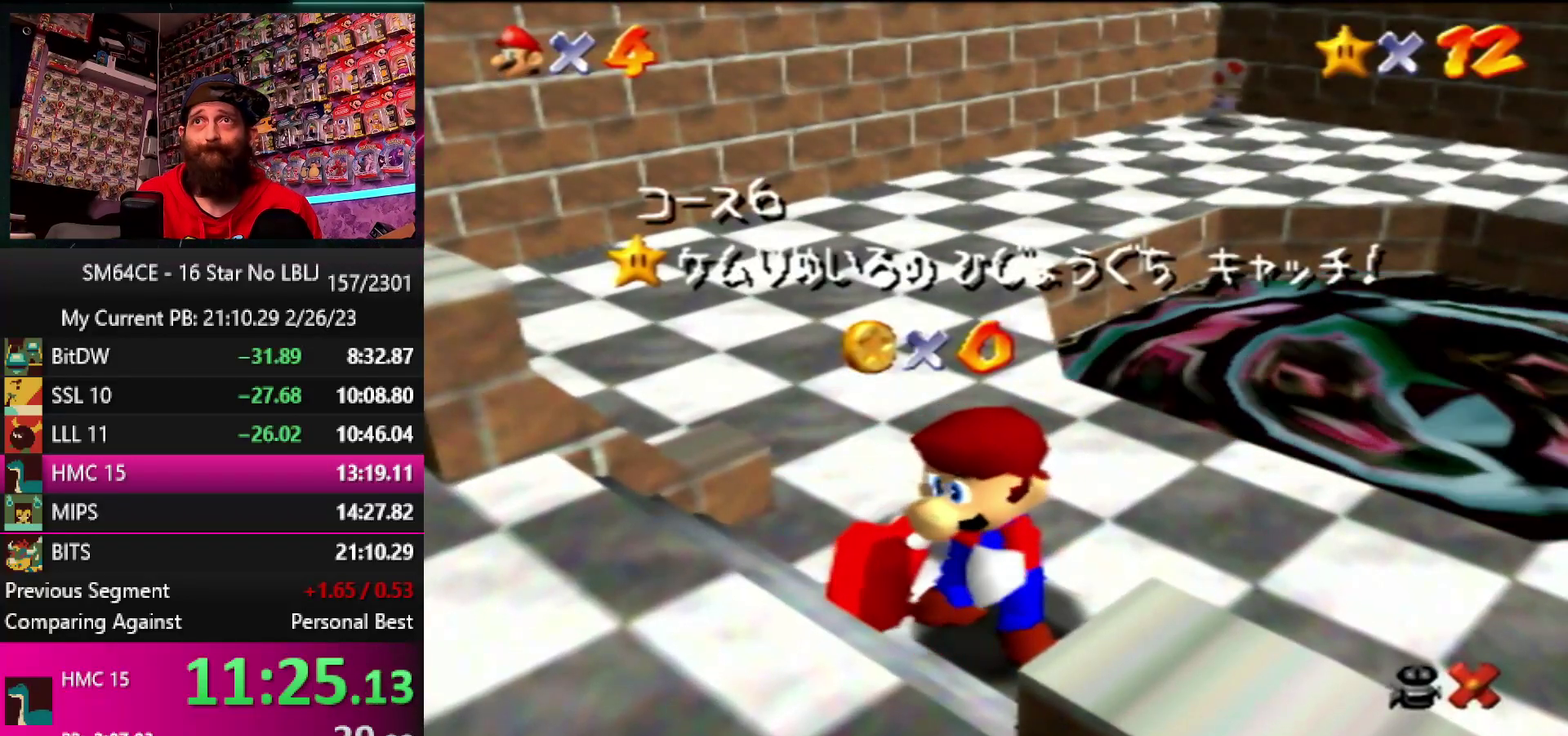
{"buttons": [], "left_stick": "down", "events": []}
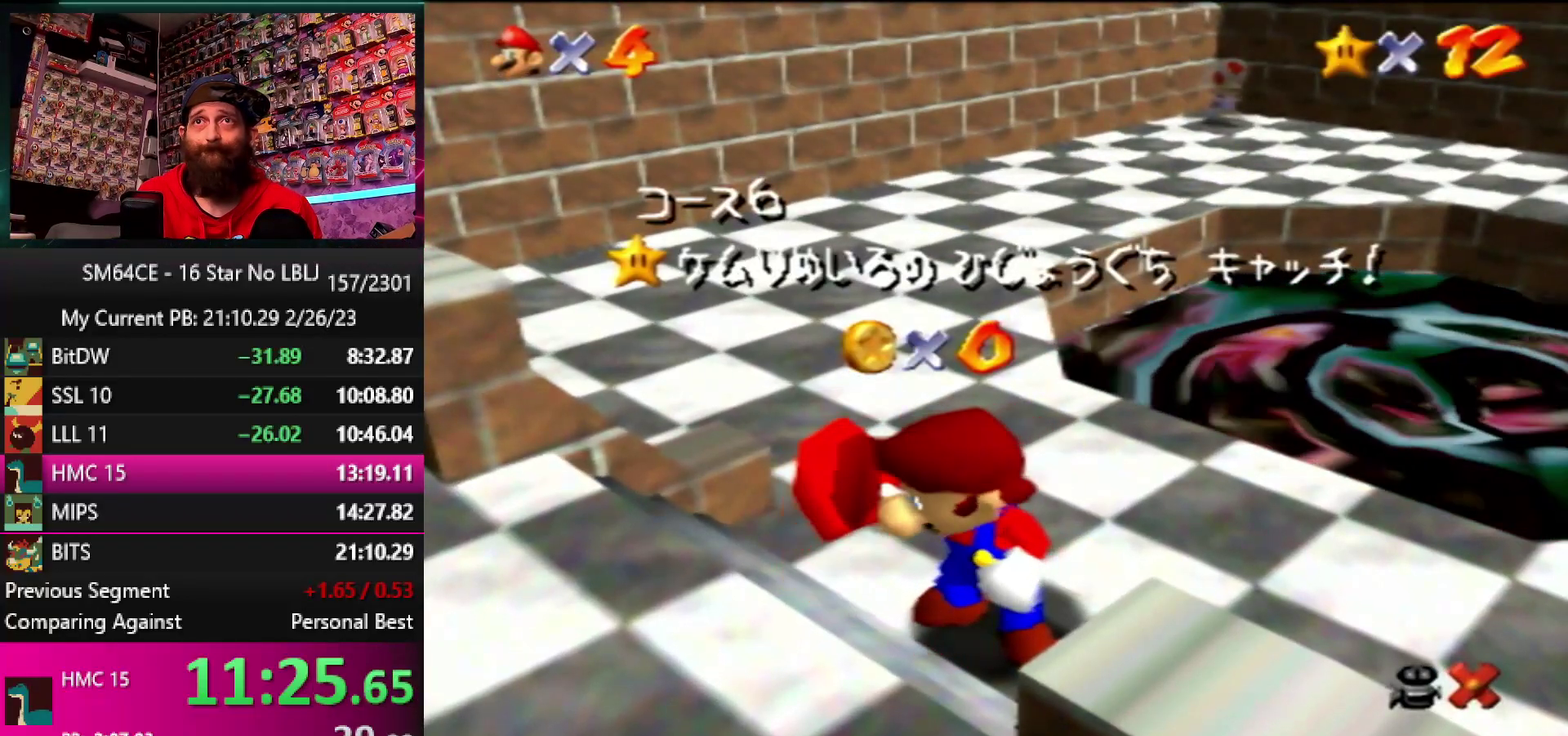
{"buttons": [], "left_stick": "down", "events": []}
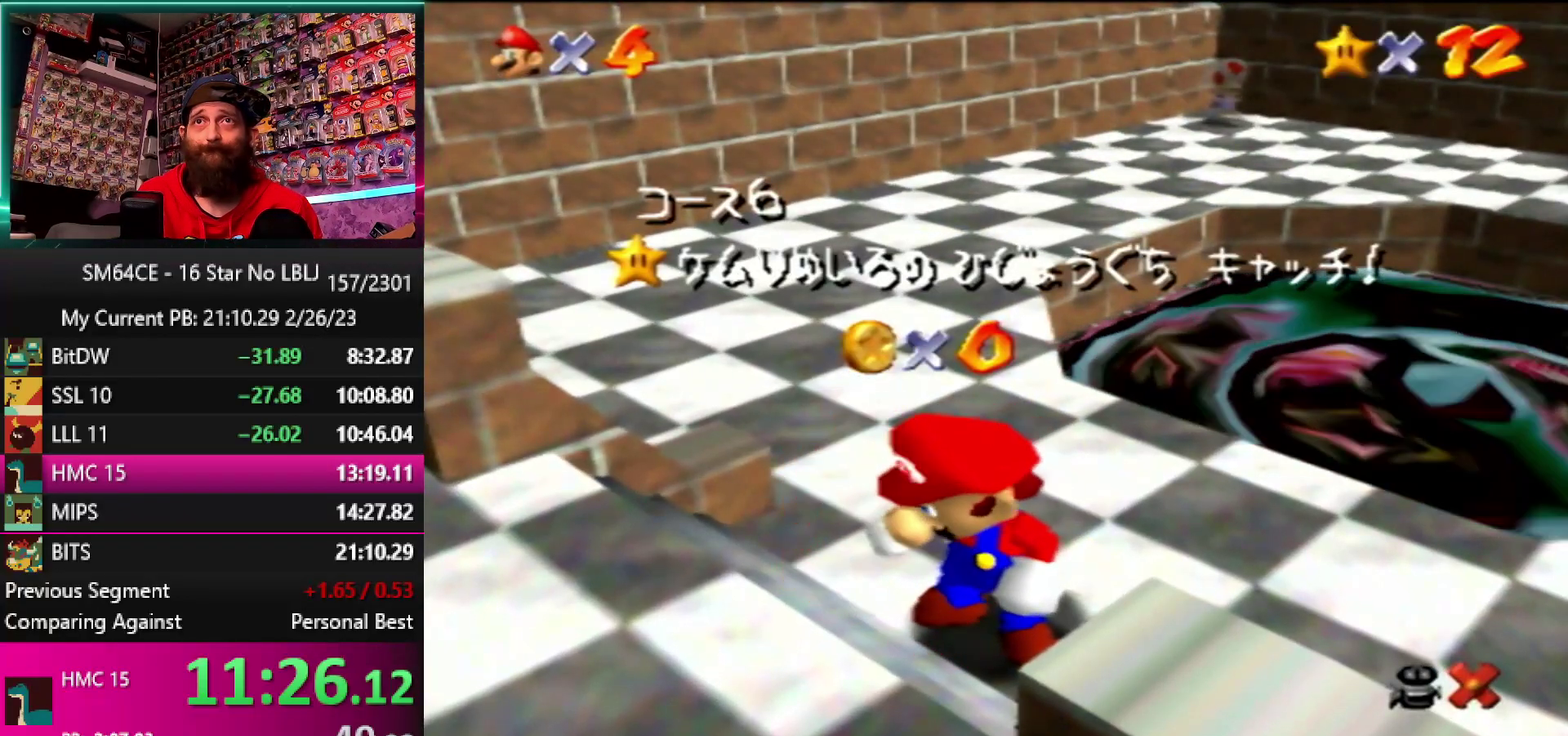
{"buttons": [], "left_stick": "down", "events": []}
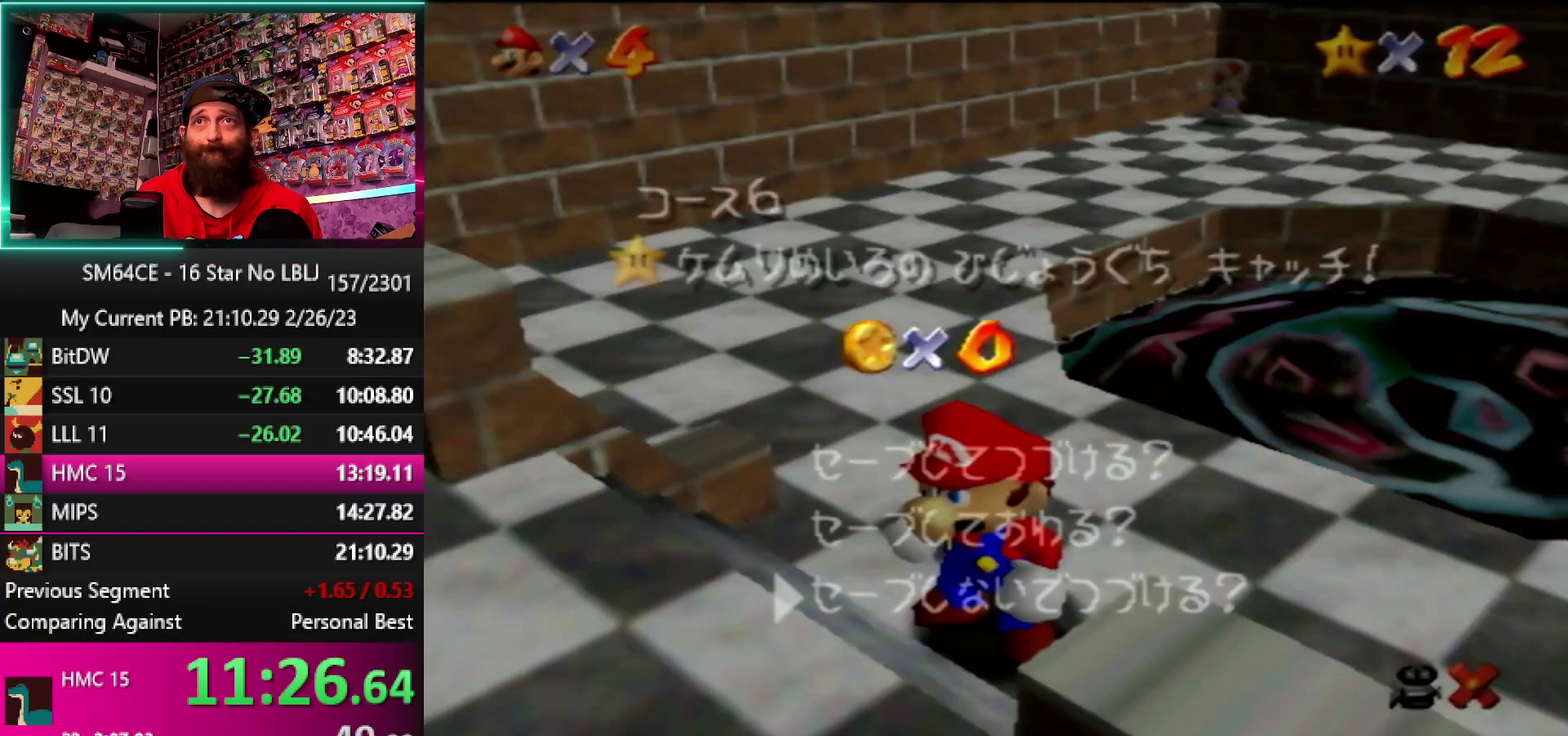
{"buttons": [], "left_stick": "center", "events": [[367, "A", "down"], [367, "left_stick", "center"], [467, "A", "up"]]}
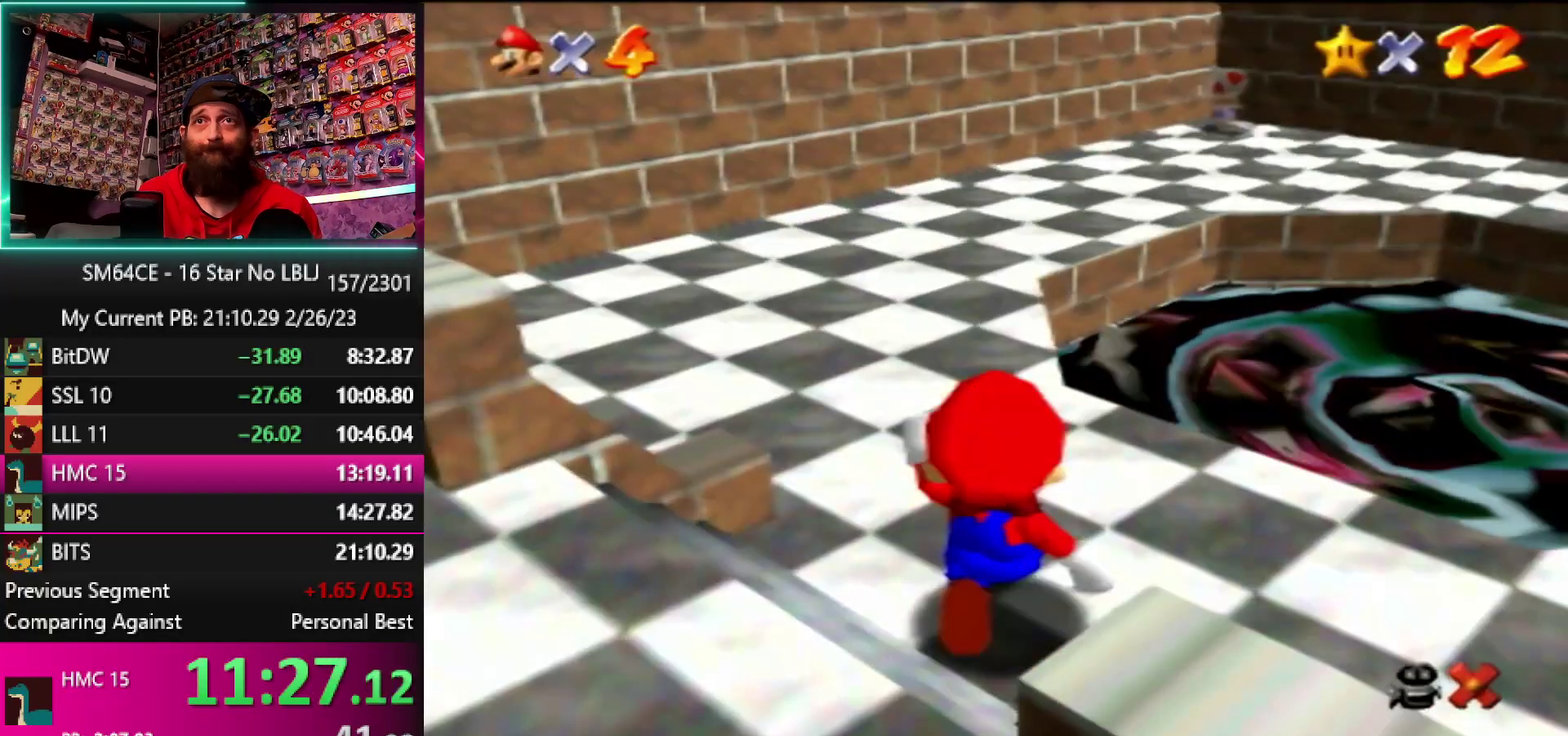
{"buttons": ["A", "Z"], "left_stick": "up", "events": [[33, "left_stick", "up"], [467, "Z", "down"], [500, "A", "down"]]}
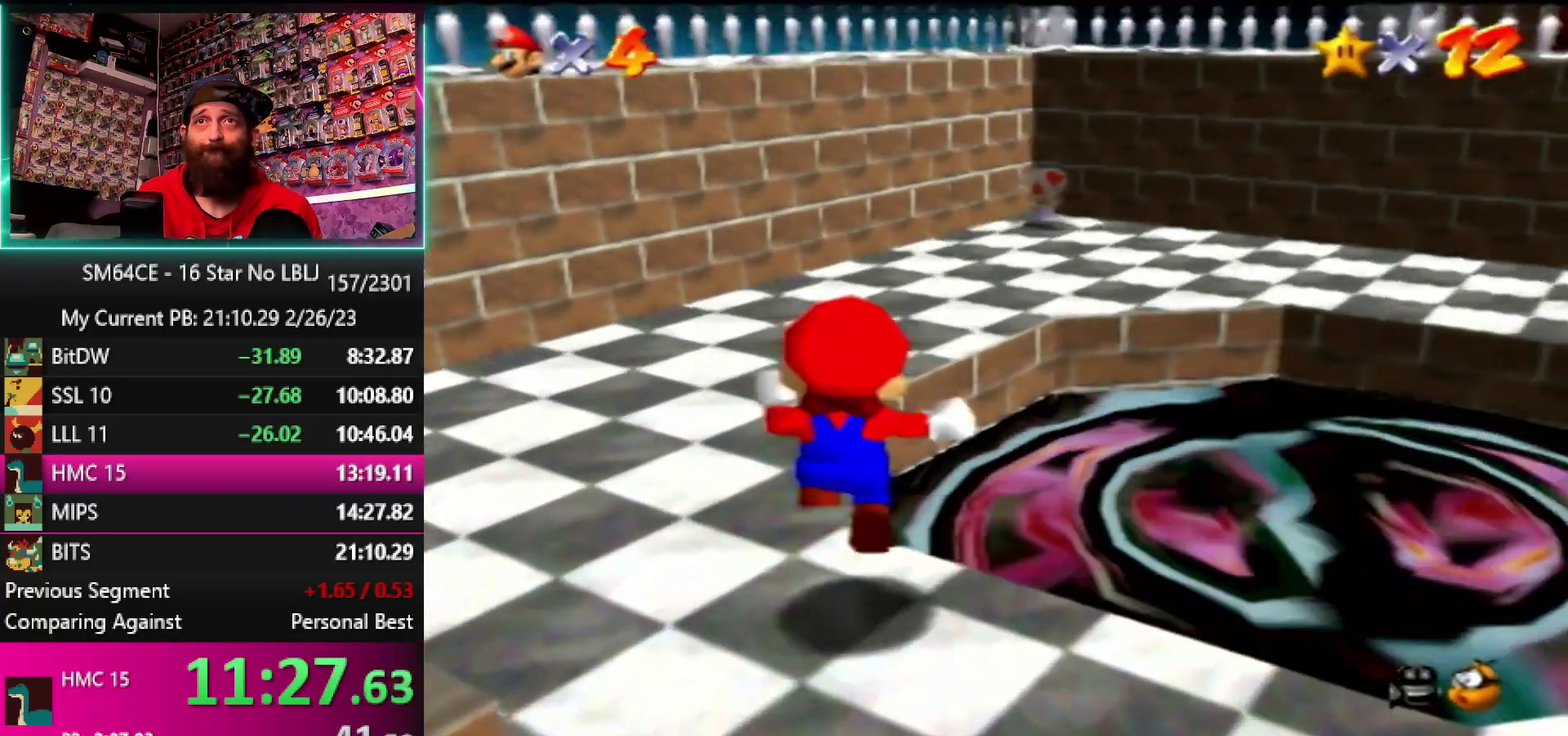
{"buttons": [], "left_stick": "up-right", "events": [[100, "left_stick", "up-right"], [350, "Z", "up"], [367, "A", "up"]]}
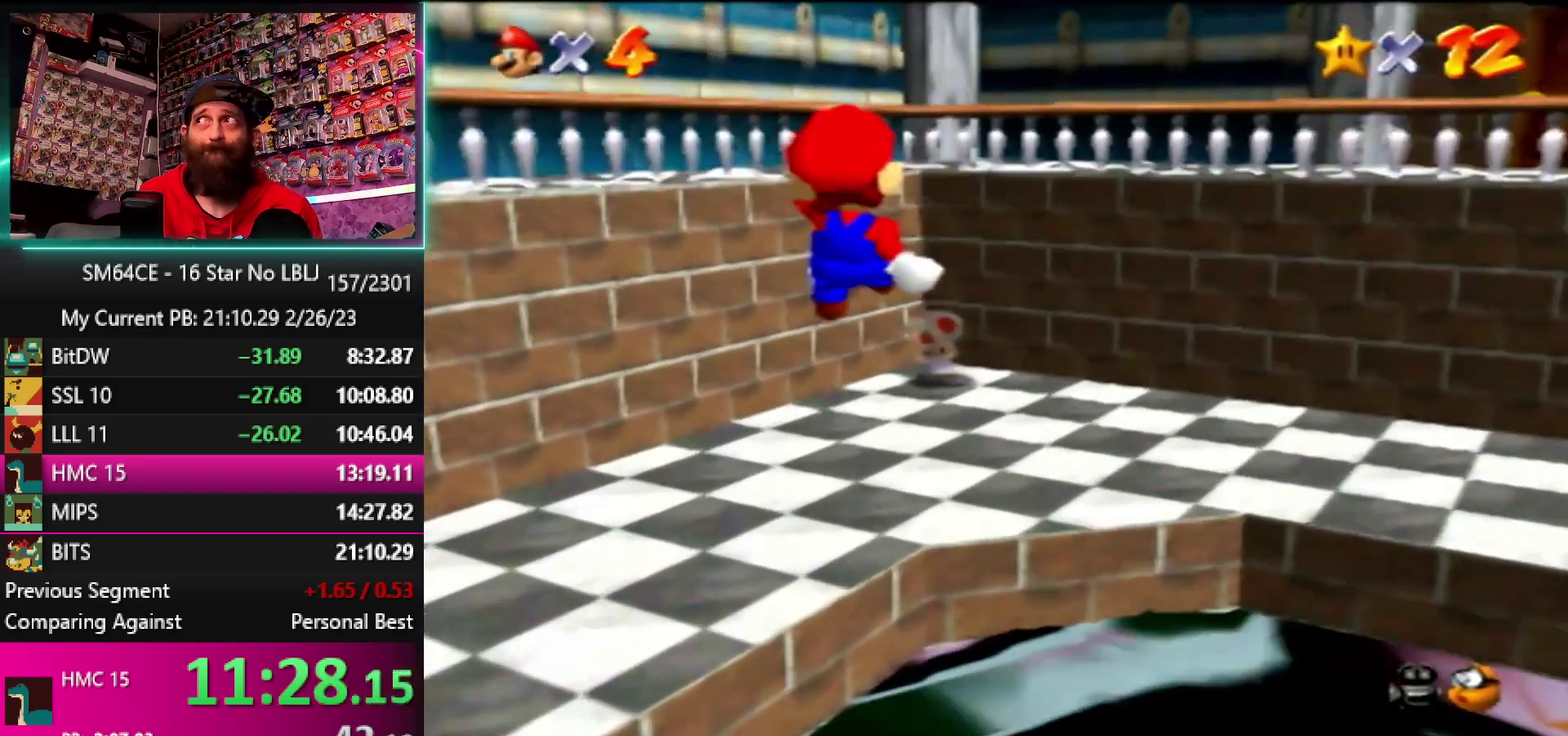
{"buttons": [], "left_stick": "center", "events": [[167, "left_stick", "up"], [233, "left_stick", "center"]]}
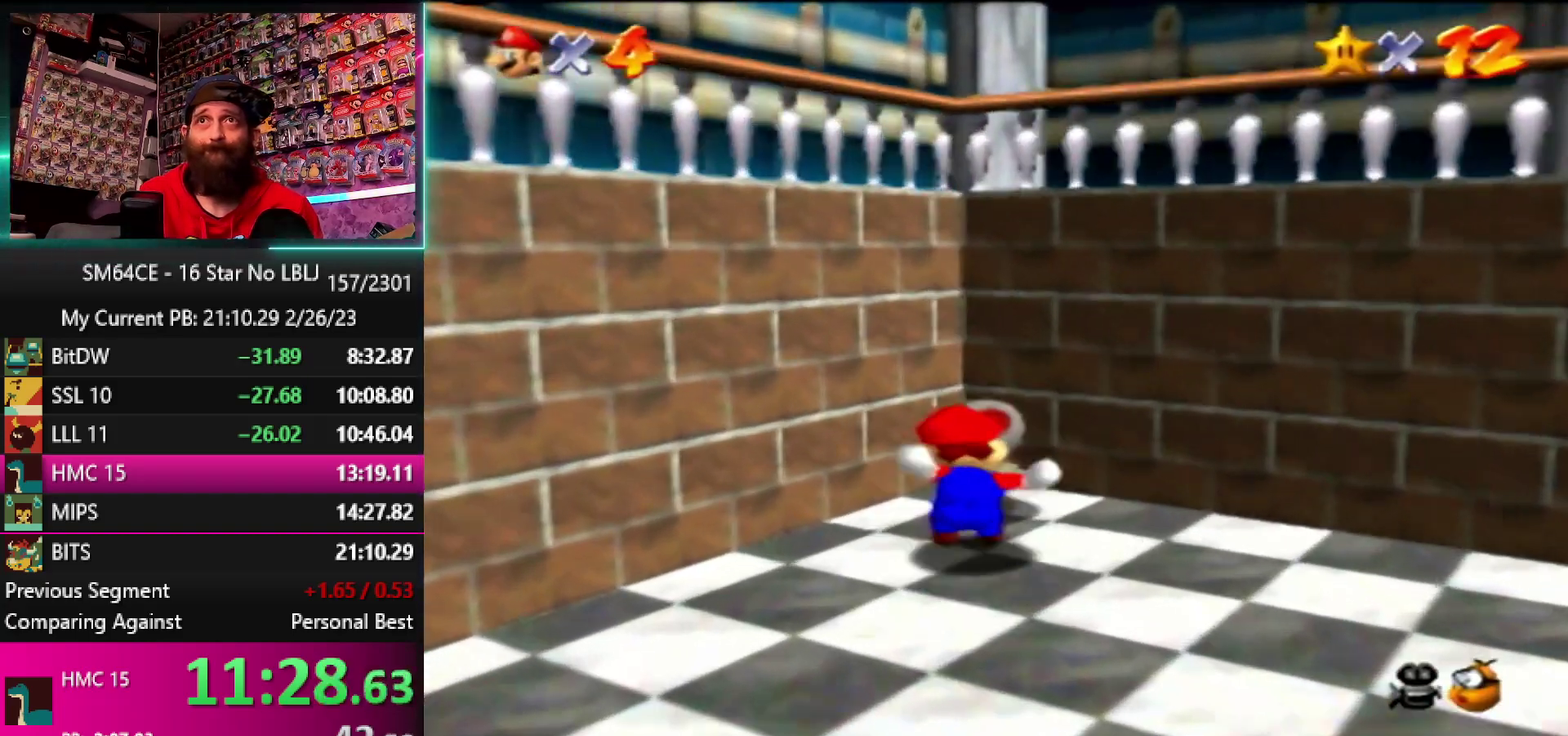
{"buttons": [], "left_stick": "center", "events": []}
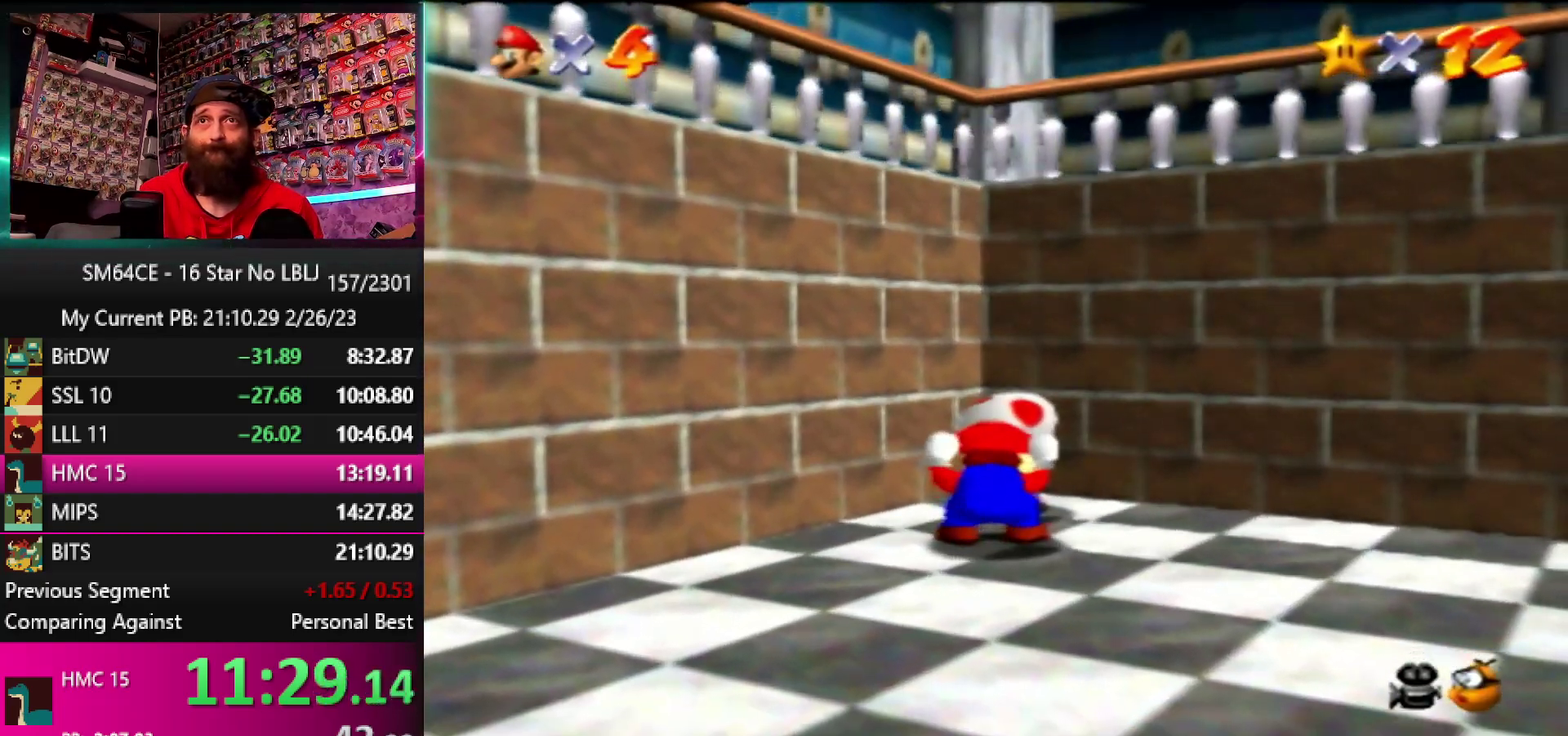
{"buttons": [], "left_stick": "center", "events": [[133, "left_stick", "down"], [450, "left_stick", "center"]]}
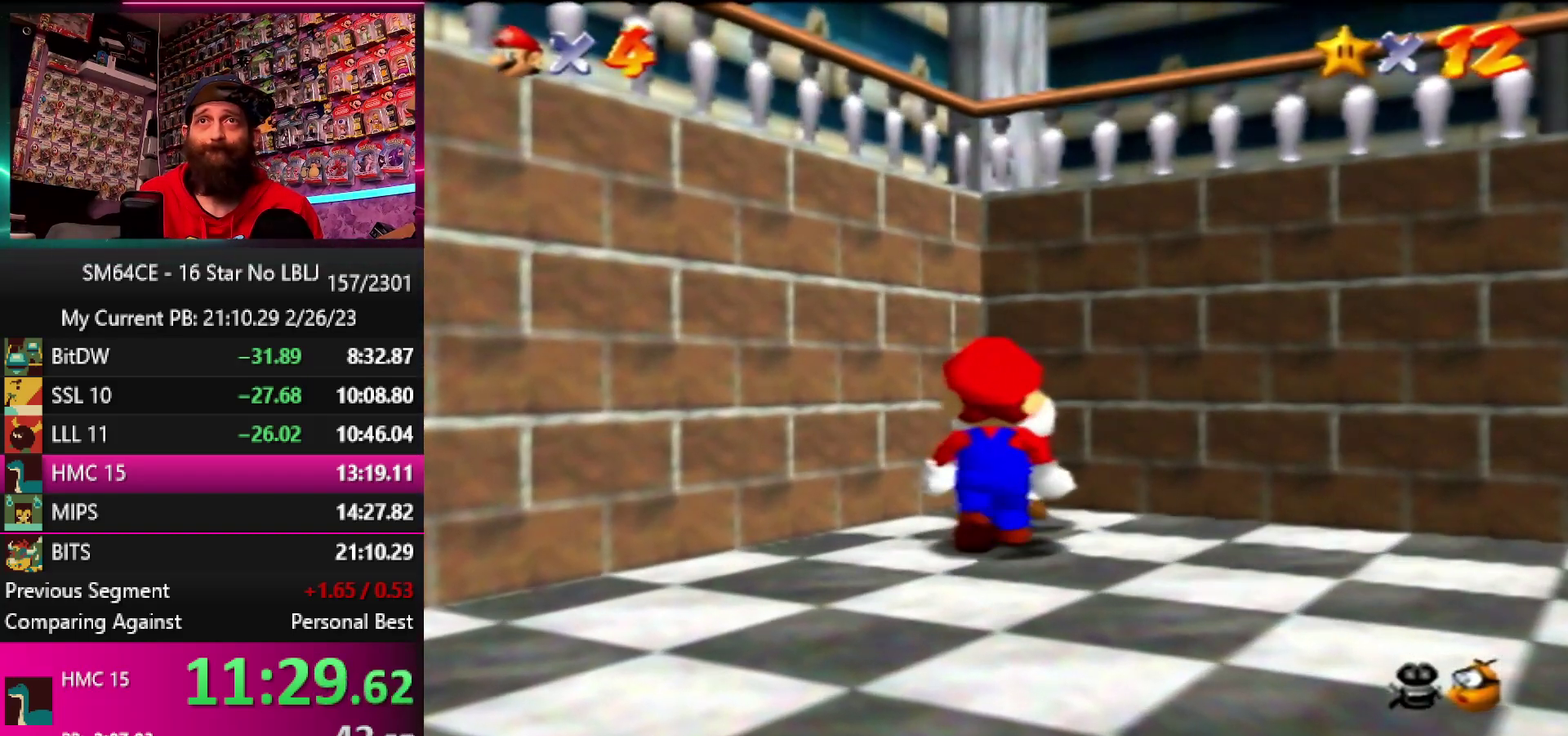
{"buttons": [], "left_stick": "center", "events": [[217, "B", "down"], [400, "B", "up"]]}
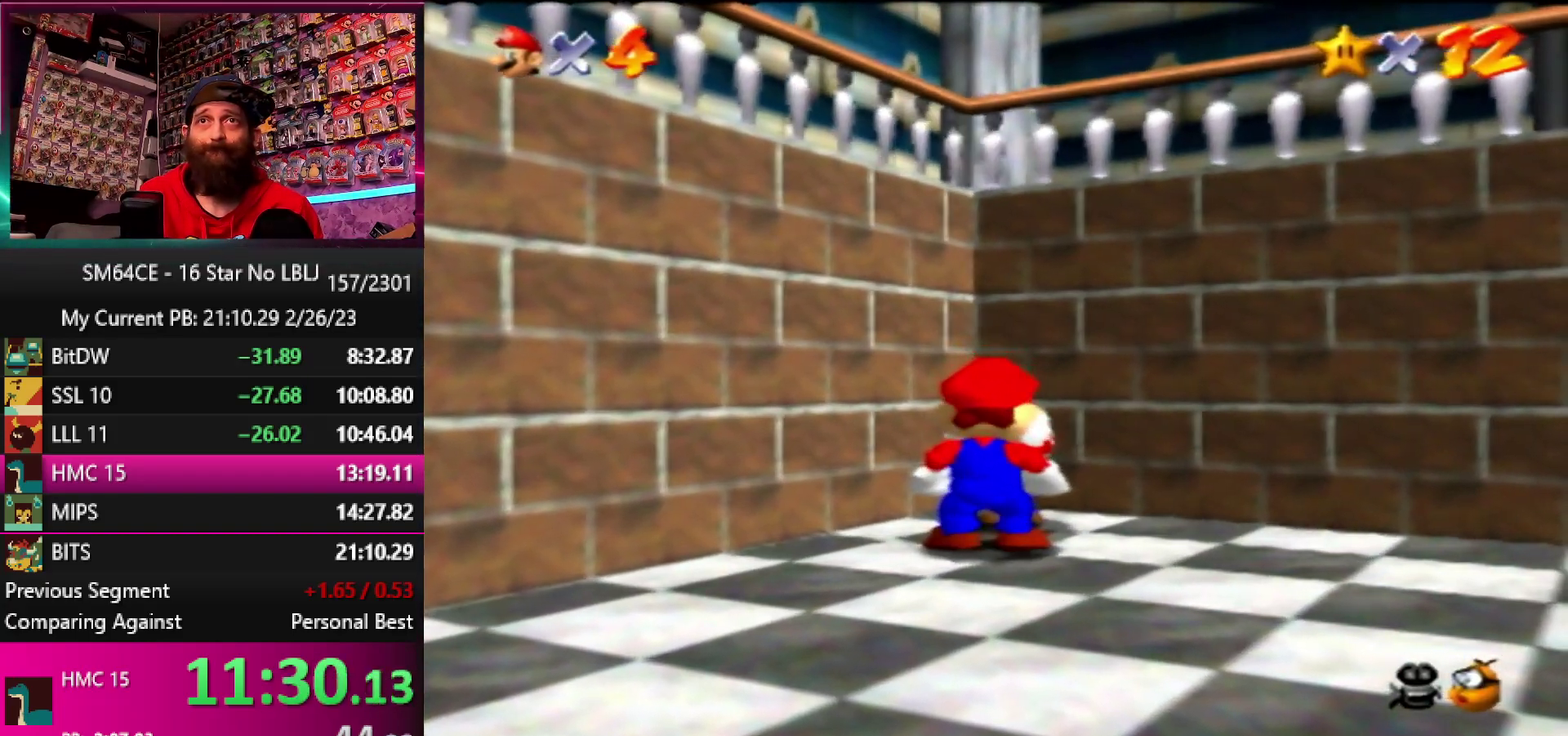
{"buttons": ["A", "B"], "left_stick": "center", "events": [[250, "A", "down"], [250, "B", "down"], [350, "A", "up"], [350, "B", "up"], [417, "A", "down"], [417, "B", "down"]]}
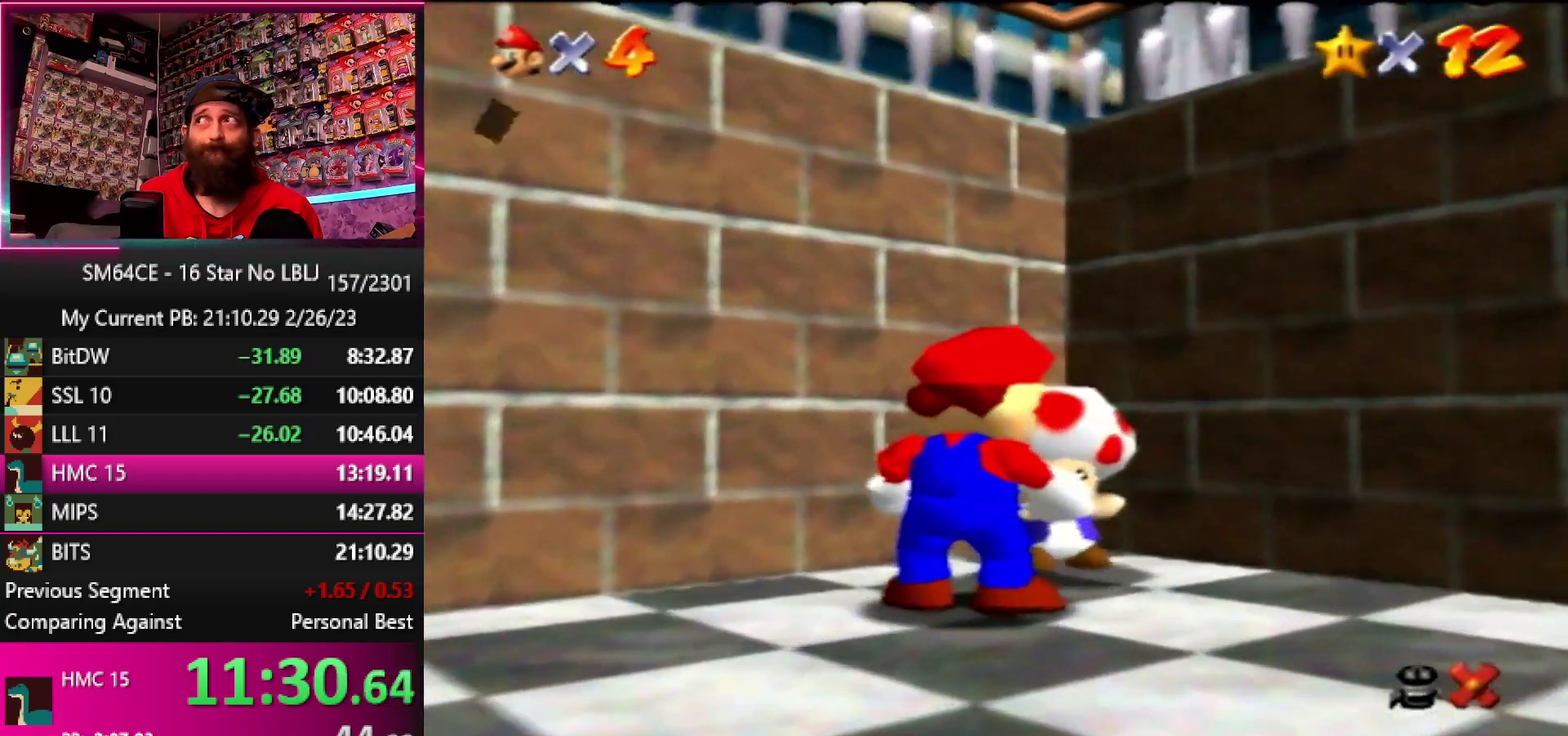
{"buttons": ["A", "B"], "left_stick": "center", "events": [[17, "A", "up"], [17, "B", "up"], [67, "A", "down"], [67, "B", "down"], [150, "A", "up"], [150, "B", "up"], [217, "A", "down"], [217, "B", "down"], [283, "A", "up"], [283, "B", "up"], [333, "A", "down"], [333, "B", "down"], [417, "A", "up"], [417, "B", "up"], [483, "A", "down"], [483, "B", "down"]]}
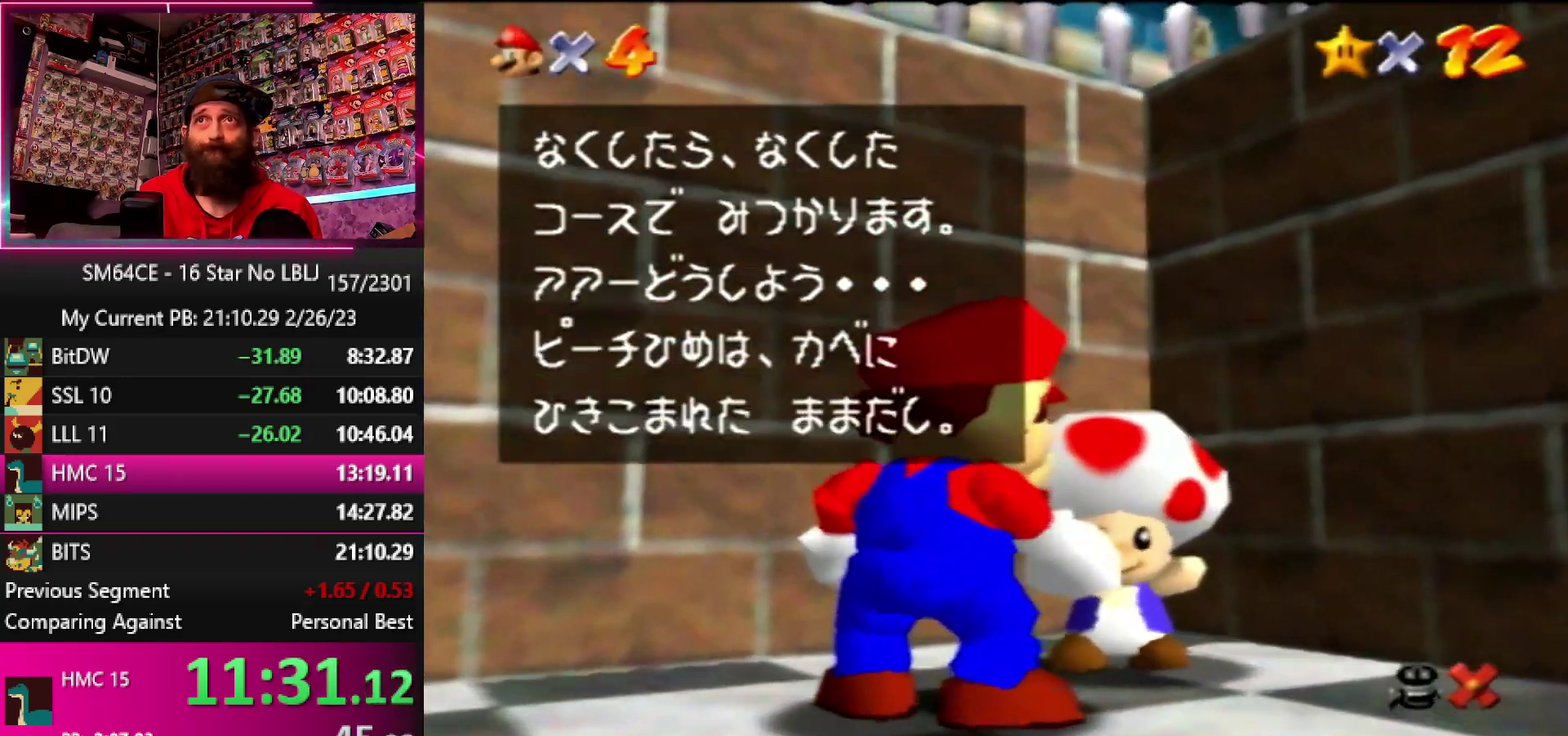
{"buttons": [], "left_stick": "center", "events": [[50, "B", "up"], [100, "B", "down"], [183, "B", "up"], [283, "B", "down"], [350, "A", "up"], [350, "B", "up"], [417, "A", "down"], [417, "B", "down"], [483, "A", "up"], [483, "B", "up"]]}
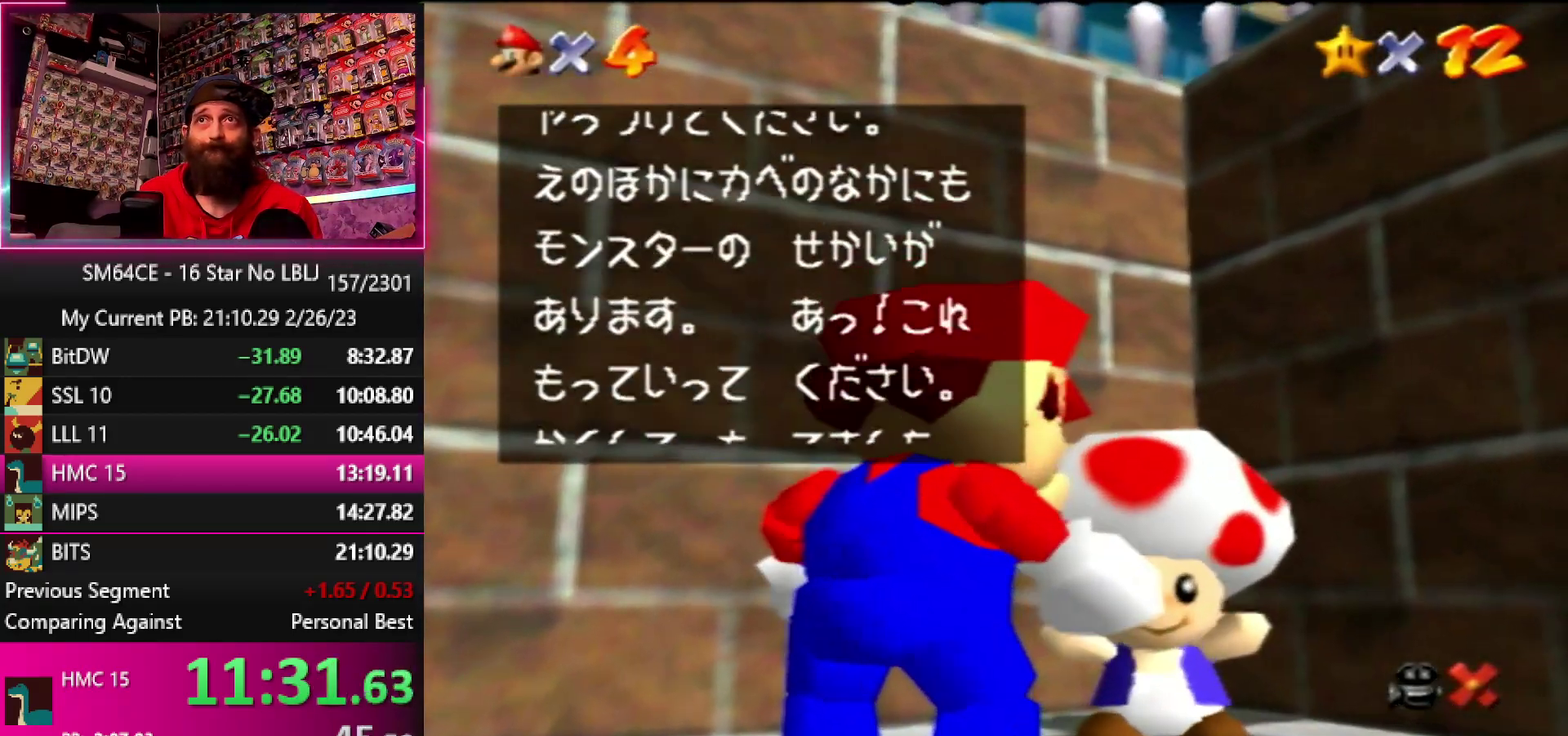
{"buttons": ["A", "B"], "left_stick": "center", "events": [[50, "A", "down"], [50, "B", "down"], [117, "B", "up"], [150, "A", "up"], [217, "A", "down"], [217, "B", "down"], [283, "A", "up"], [283, "B", "up"], [350, "A", "down"], [350, "B", "down"], [417, "A", "up"], [417, "B", "up"], [483, "A", "down"], [483, "B", "down"]]}
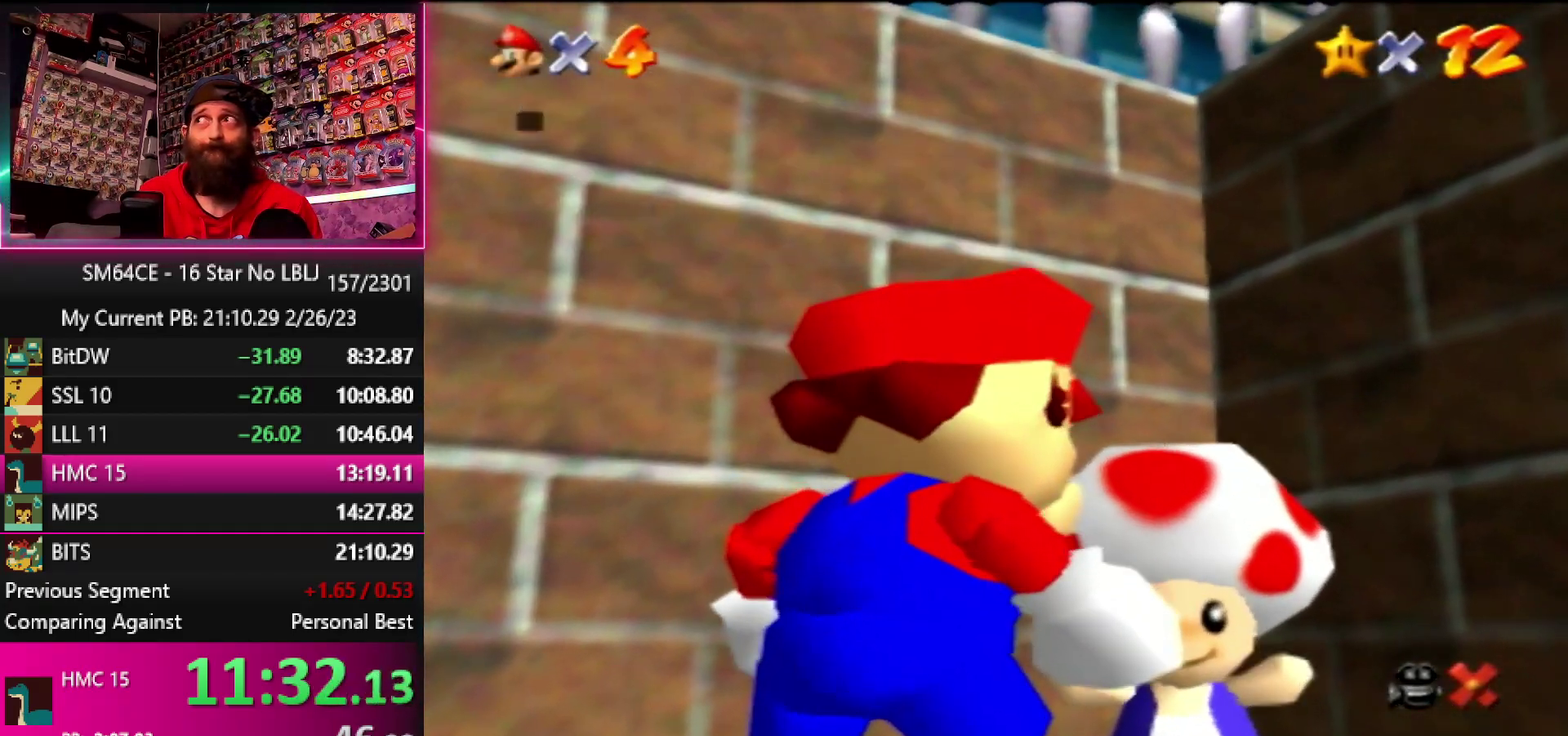
{"buttons": [], "left_stick": "center", "events": [[50, "B", "up"], [83, "A", "up"], [150, "A", "down"], [150, "B", "down"], [217, "A", "up"], [217, "B", "up"]]}
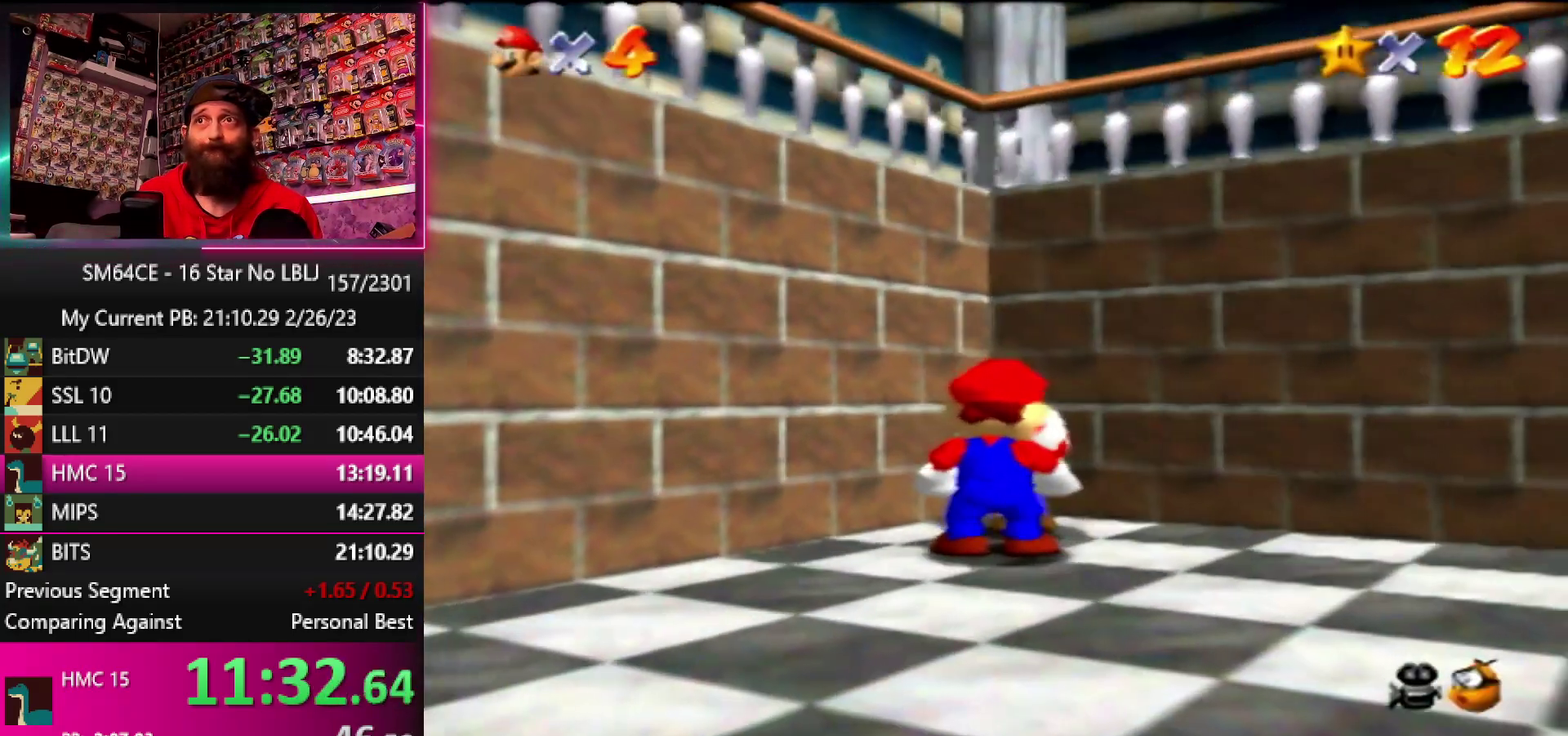
{"buttons": [], "left_stick": "center", "events": []}
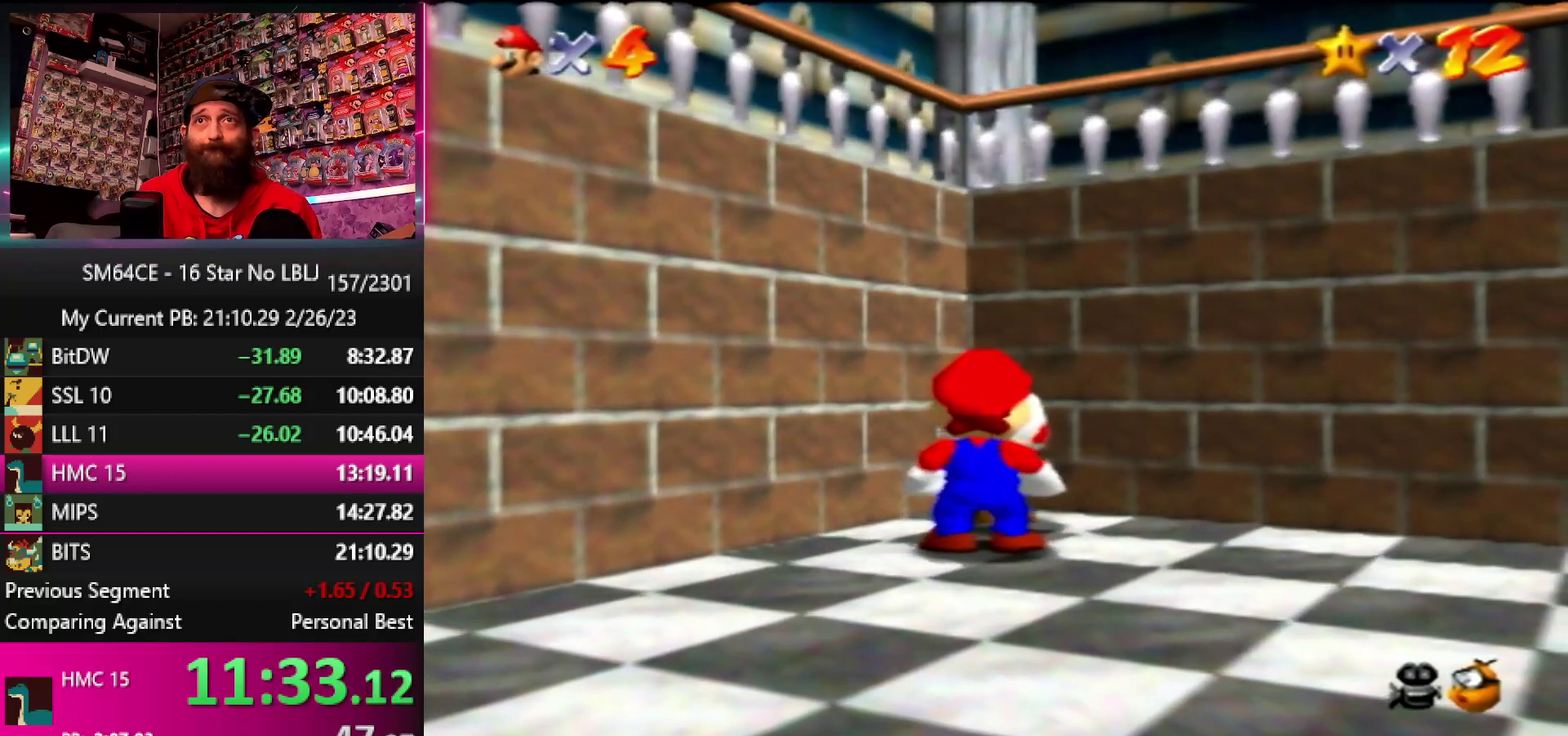
{"buttons": [], "left_stick": "center", "events": []}
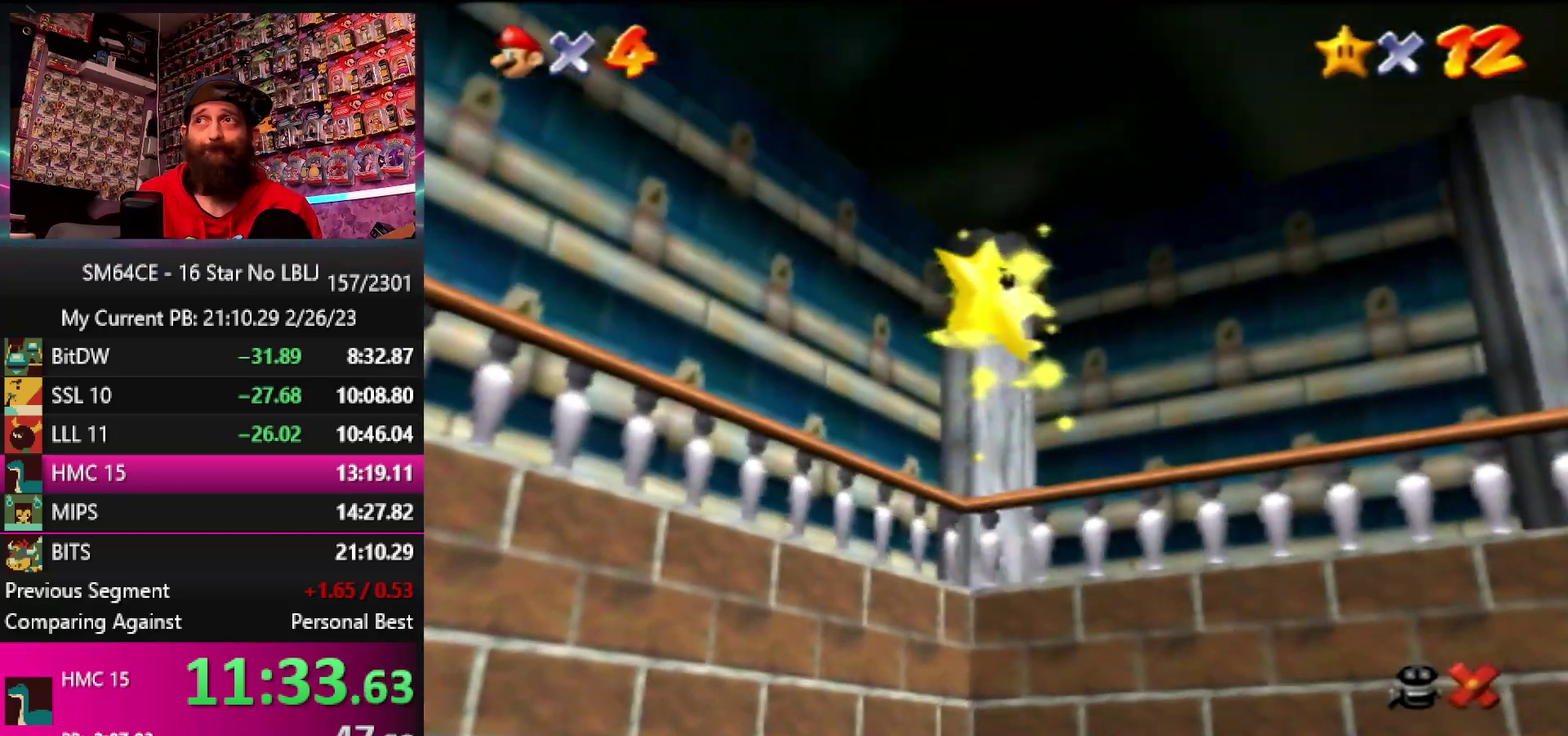
{"buttons": [], "left_stick": "center", "events": []}
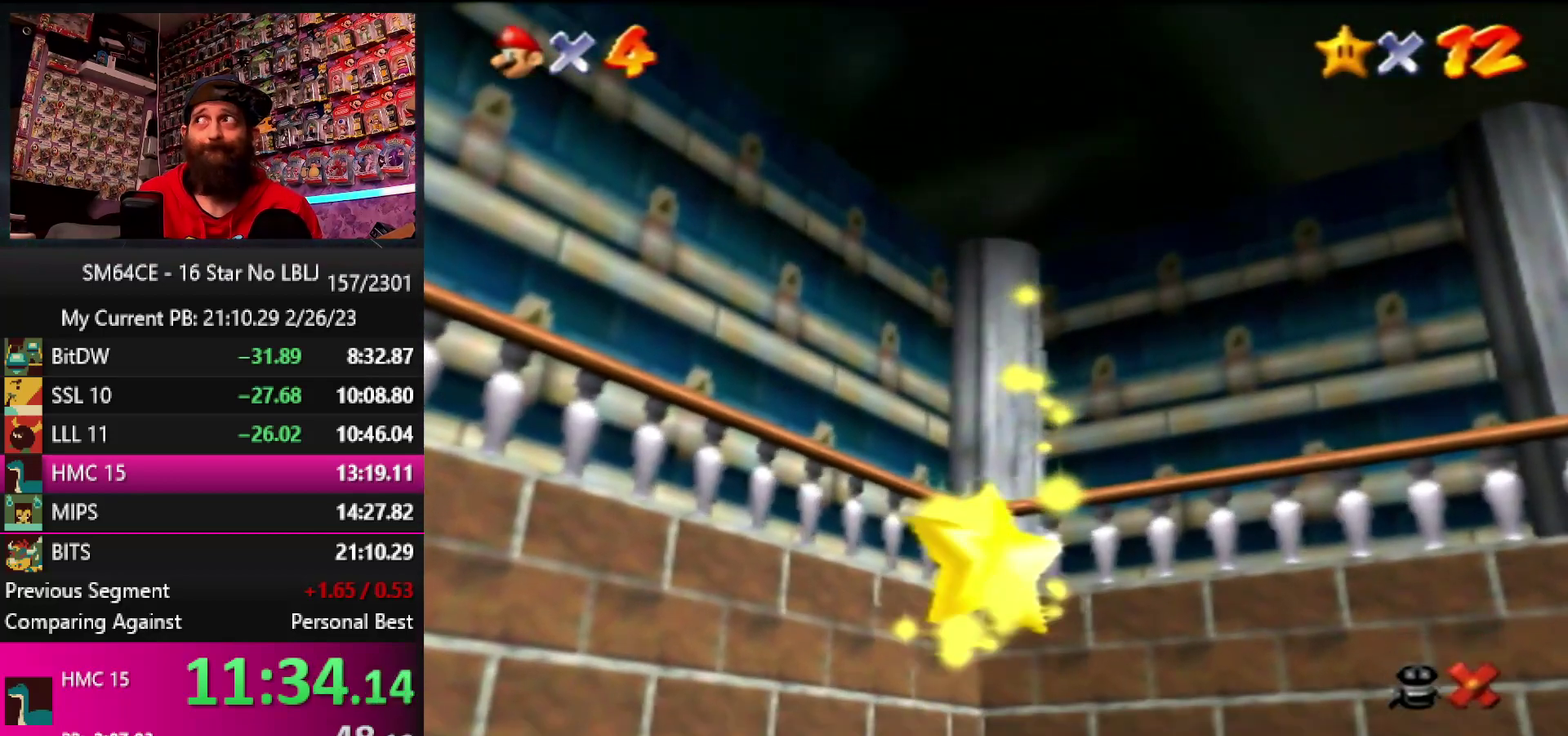
{"buttons": [], "left_stick": "center", "events": []}